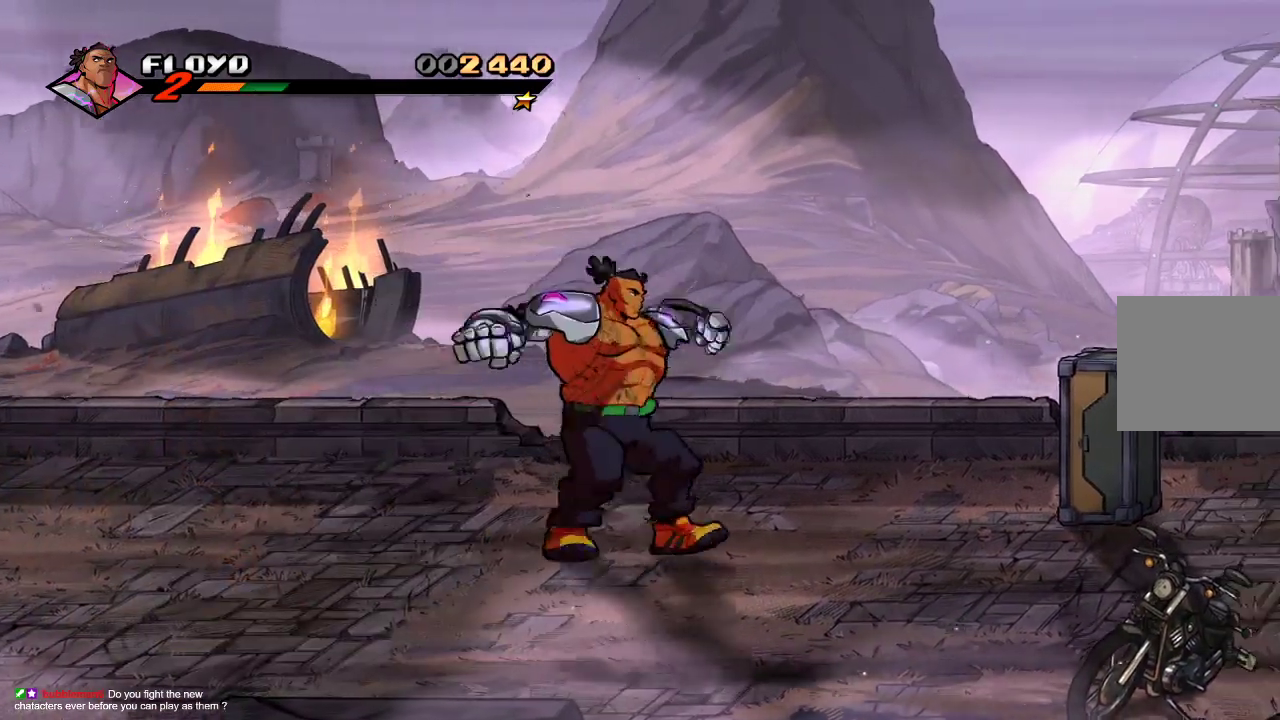
Gameplay with a controller (PlayStation layout); each line is a JSON object with the inputs held at the frame after it. "events" lists button and stick changes between this image and that frame as [ms after this image, input, new state], when the widget could be followed in between.
{"buttons": [], "left_stick": "right", "right_stick": "center", "events": [[33, "CROSS", "down"], [133, "CROSS", "up"]]}
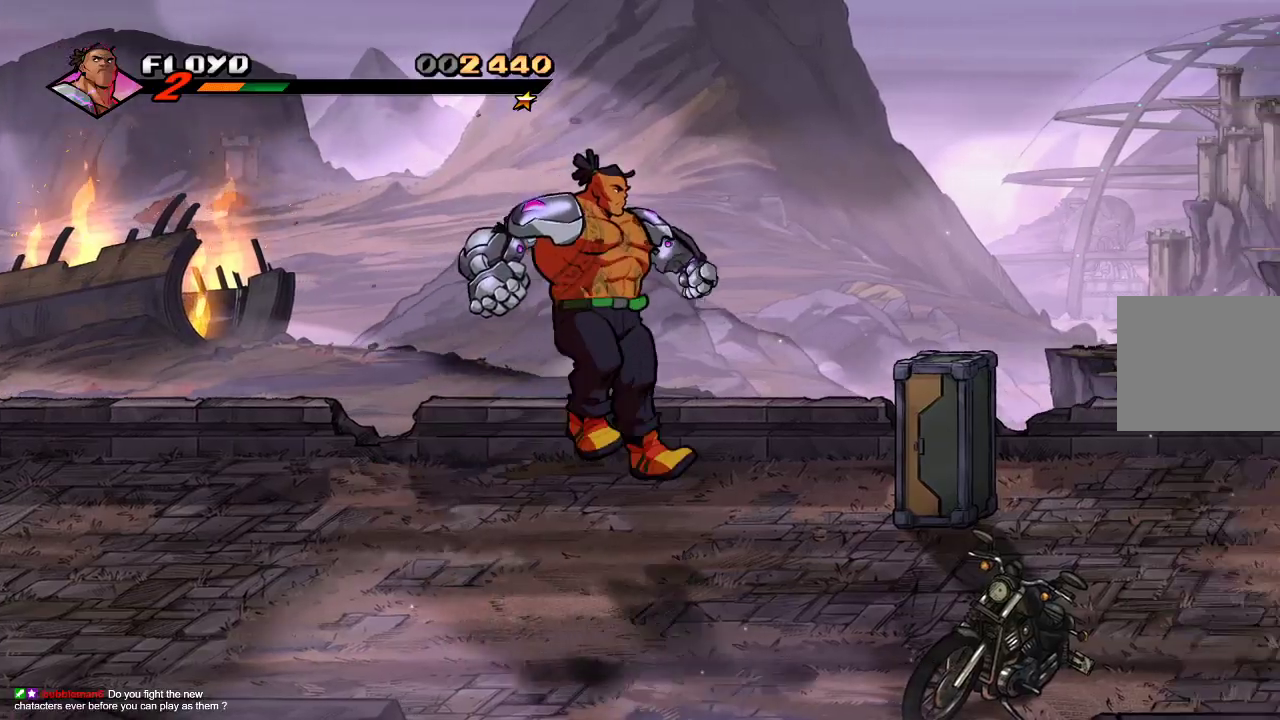
{"buttons": [], "left_stick": "right", "right_stick": "center", "events": [[200, "CROSS", "down"], [333, "CROSS", "up"], [367, "SQUARE", "down"], [467, "SQUARE", "up"]]}
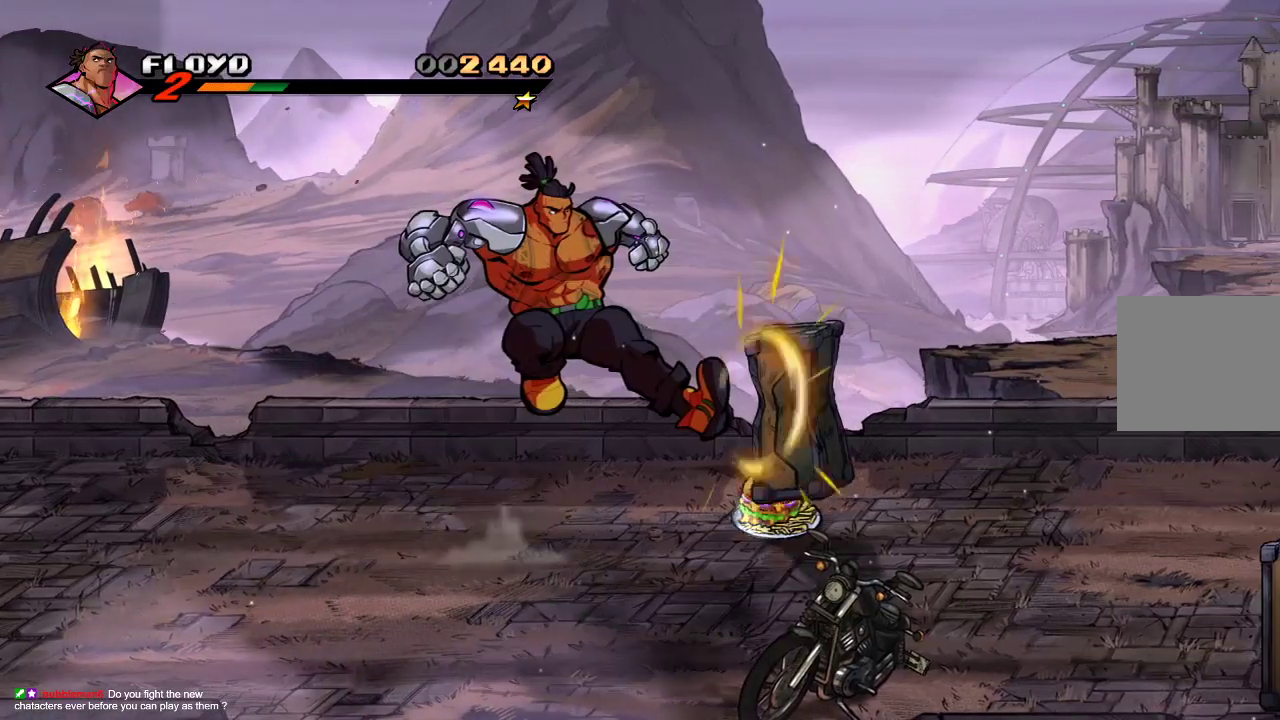
{"buttons": [], "left_stick": "up-right", "right_stick": "center", "events": [[133, "left_stick", "center"], [267, "left_stick", "right"], [333, "left_stick", "up-right"]]}
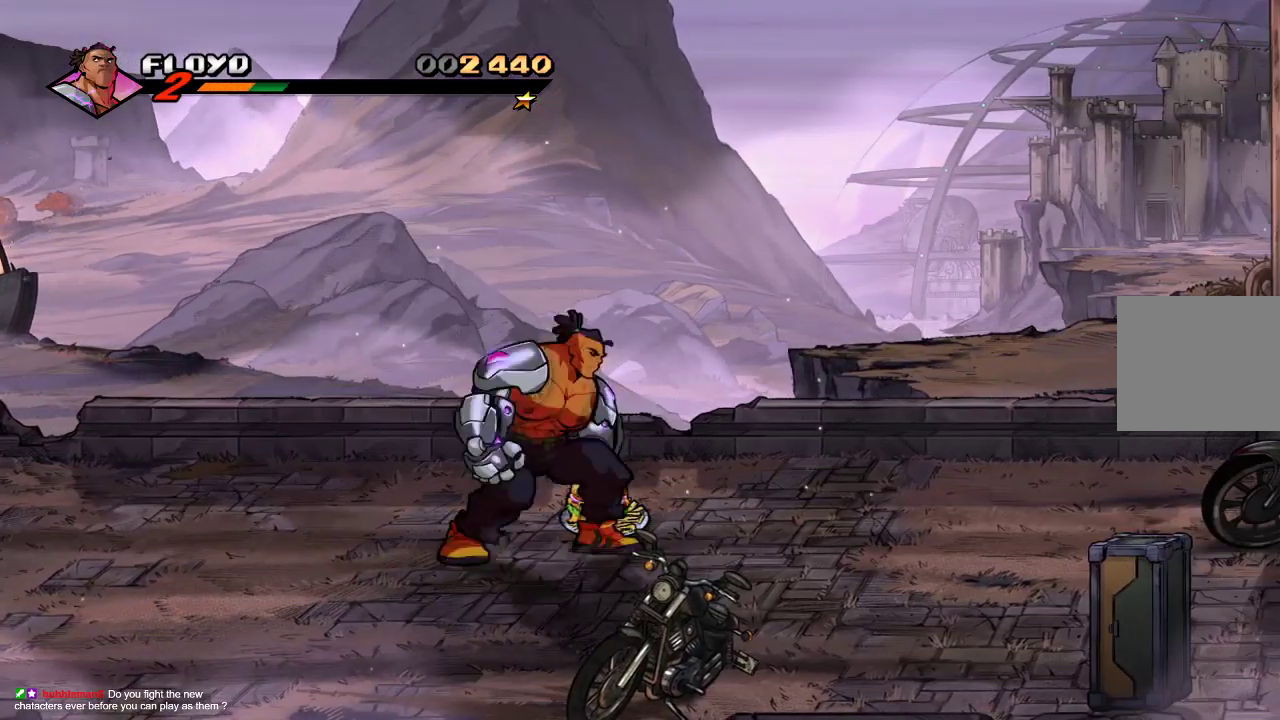
{"buttons": [], "left_stick": "down", "right_stick": "center", "events": [[33, "CIRCLE", "down"], [33, "left_stick", "center"], [133, "CIRCLE", "up"], [367, "left_stick", "down"]]}
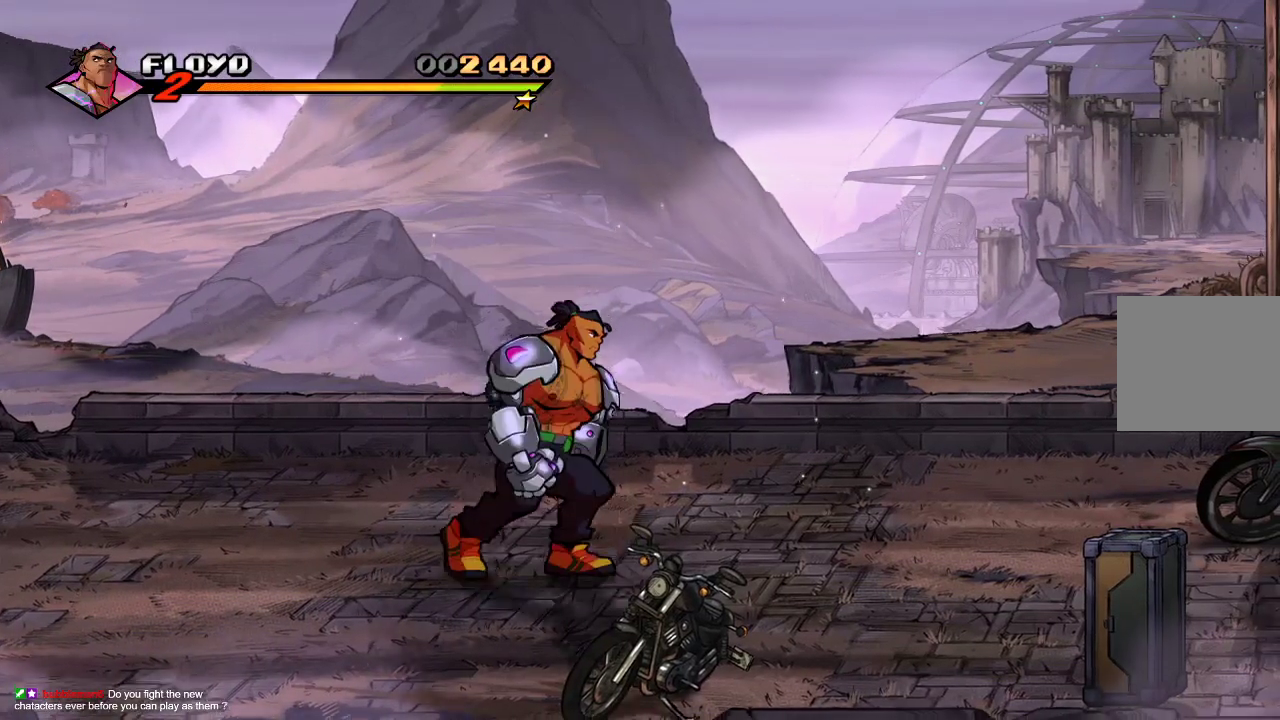
{"buttons": [], "left_stick": "down-left", "right_stick": "center", "events": [[200, "left_stick", "down-left"]]}
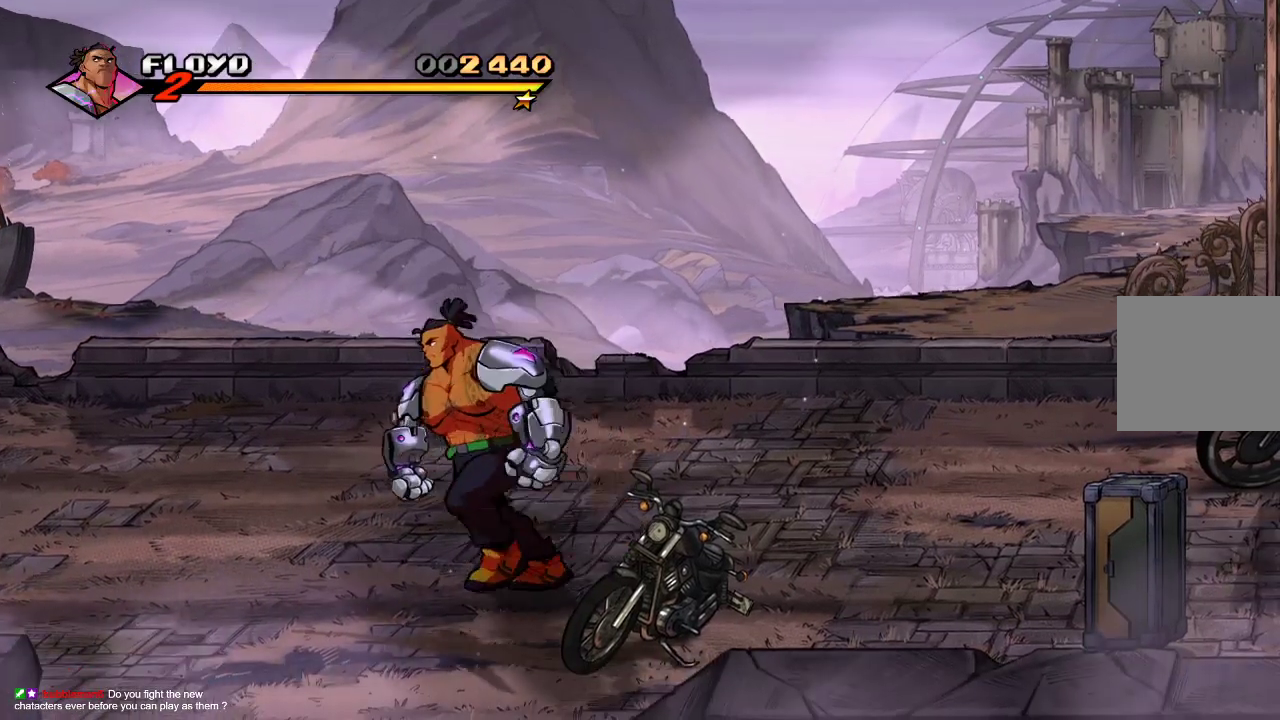
{"buttons": [], "left_stick": "center", "right_stick": "center", "events": [[67, "left_stick", "down"], [300, "left_stick", "down-right"], [367, "SQUARE", "down"], [433, "left_stick", "center"], [467, "SQUARE", "up"]]}
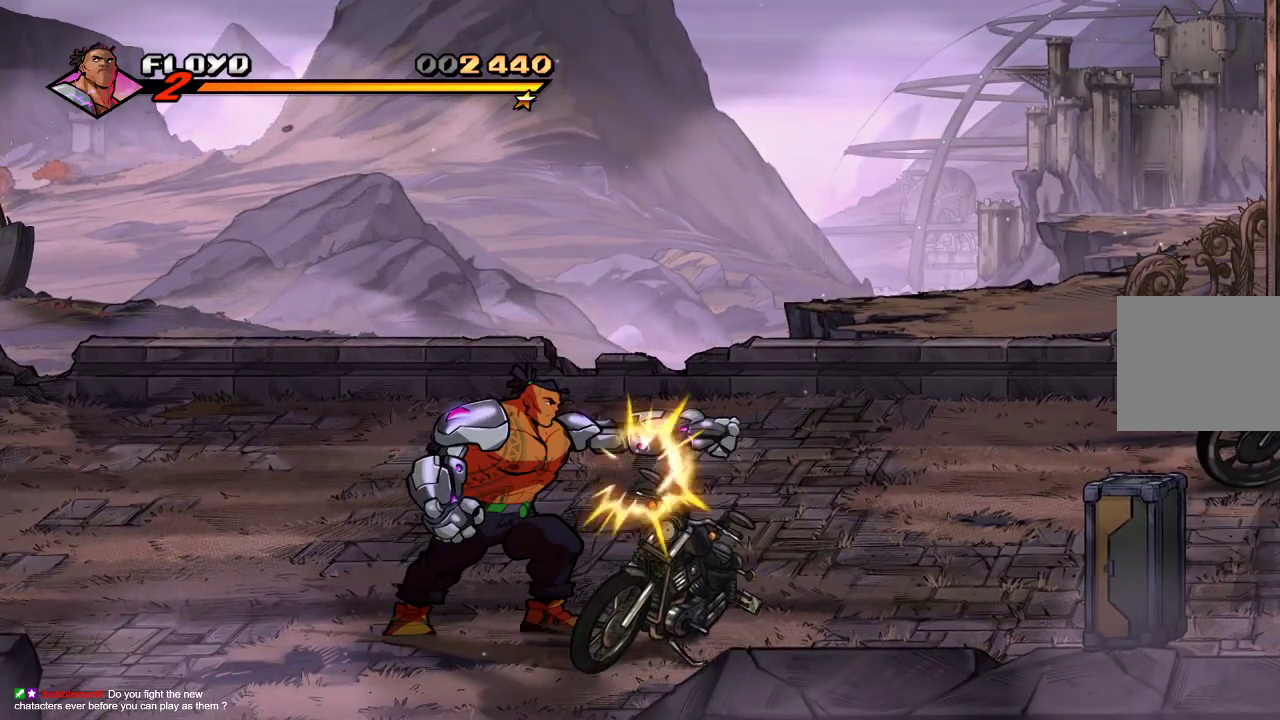
{"buttons": [], "left_stick": "center", "right_stick": "center", "events": [[33, "SQUARE", "down"], [100, "SQUARE", "up"], [167, "SQUARE", "down"], [233, "SQUARE", "up"], [300, "SQUARE", "down"], [367, "SQUARE", "up"], [433, "SQUARE", "down"], [500, "SQUARE", "up"]]}
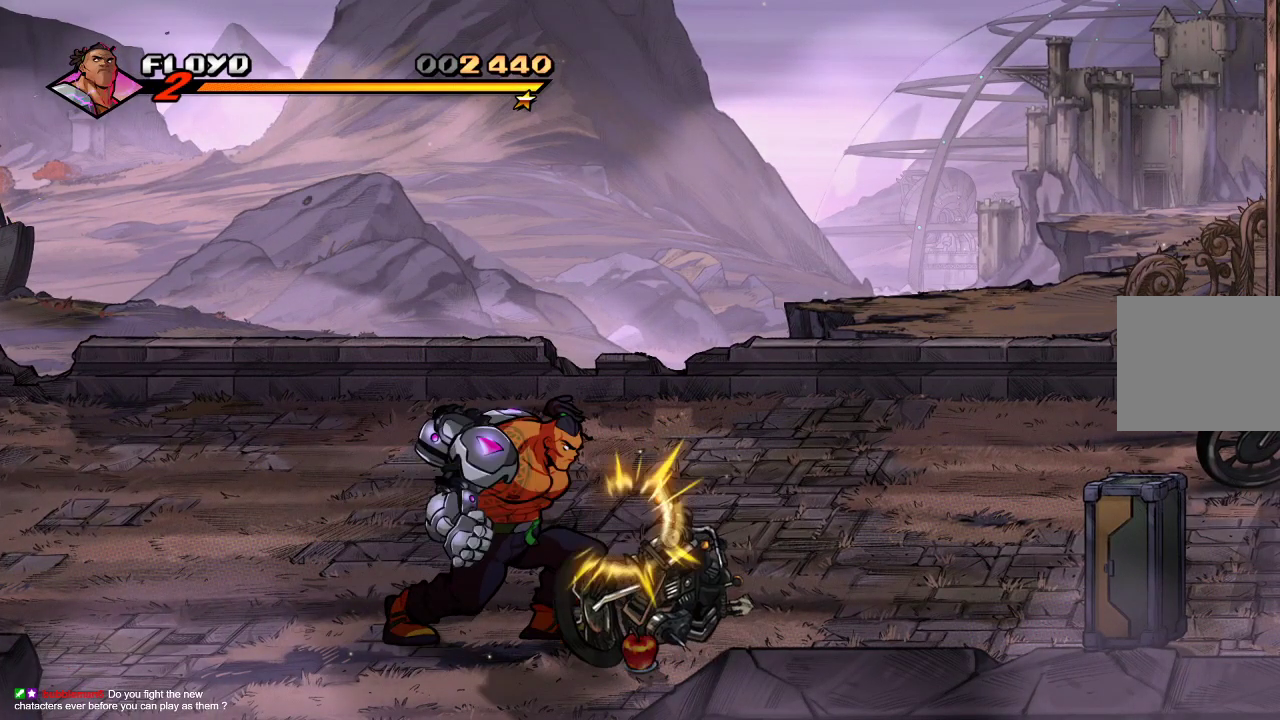
{"buttons": [], "left_stick": "center", "right_stick": "center", "events": [[67, "SQUARE", "down"], [167, "SQUARE", "up"]]}
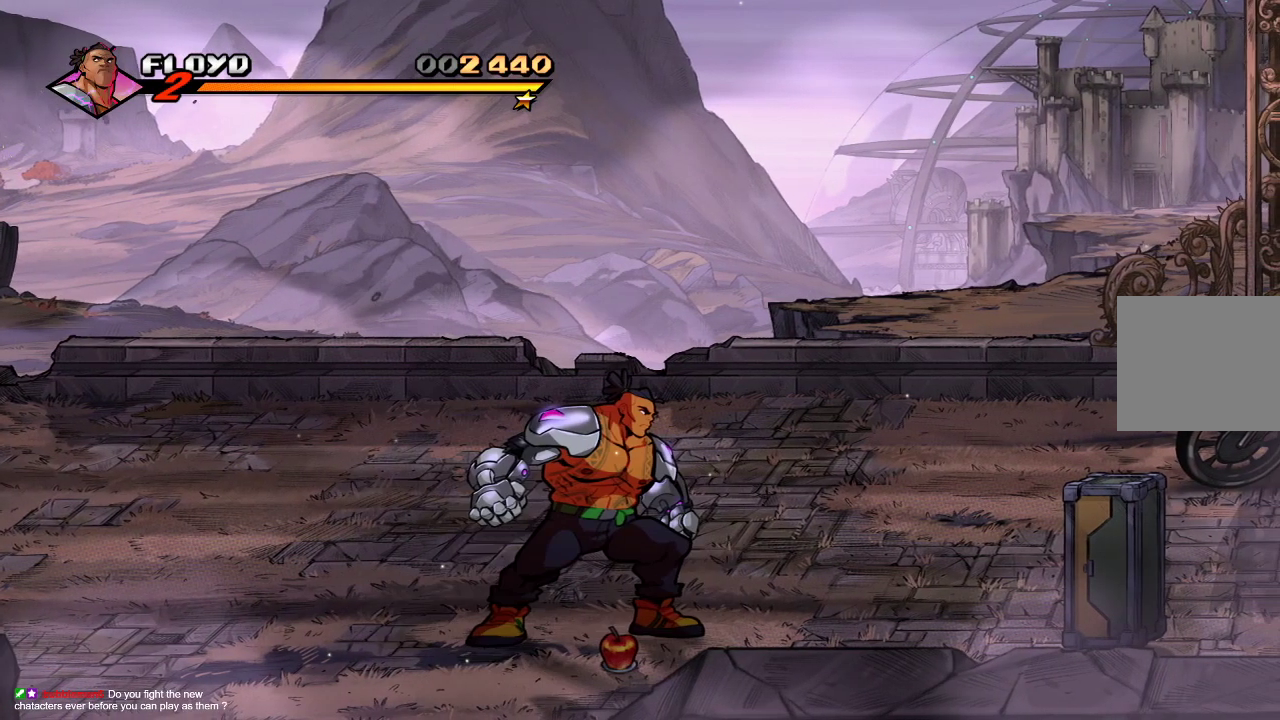
{"buttons": [], "left_stick": "right", "right_stick": "center", "events": [[200, "left_stick", "down-right"], [433, "left_stick", "right"]]}
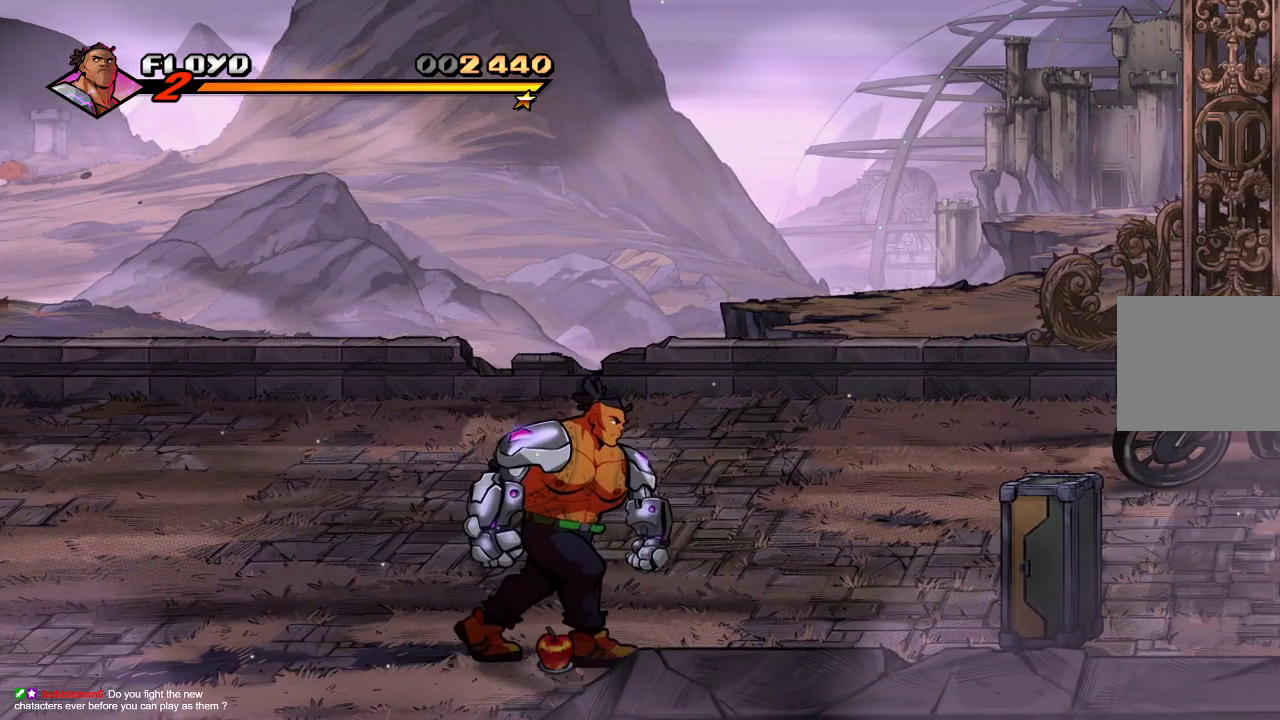
{"buttons": [], "left_stick": "right", "right_stick": "center", "events": [[267, "CROSS", "down"], [467, "CROSS", "up"]]}